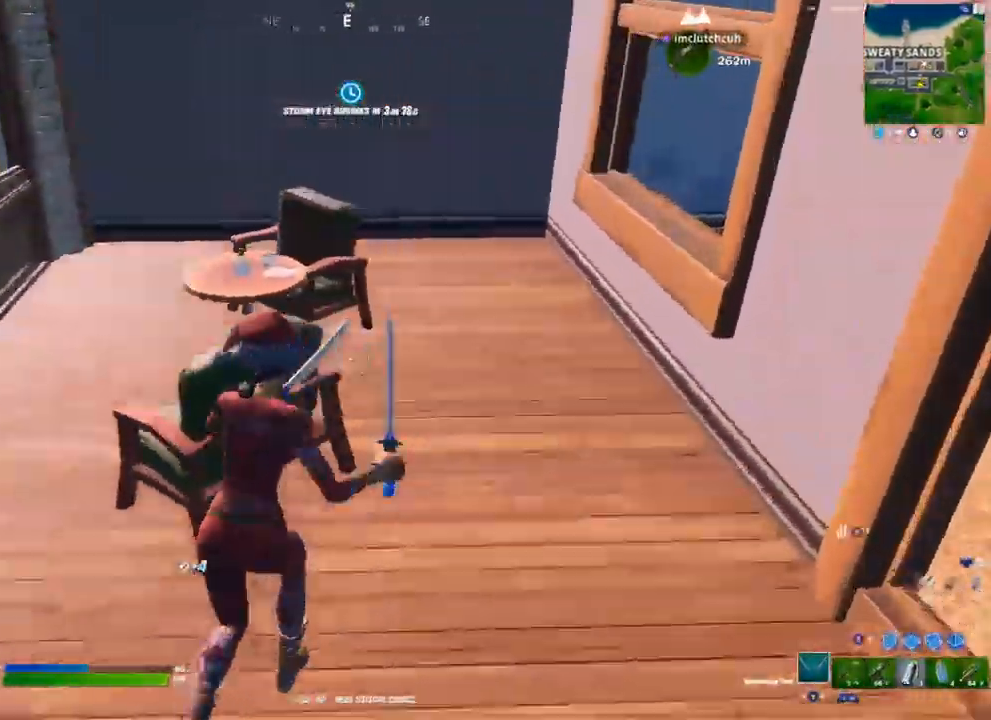
Gameplay with a controller (Xbox layout); each line is a JSON object with the inputs held at the frame after it. "events" lists button and stick changes between this image and that frame as [ms after this image, input, new state], when the widget could be followed in between. Not read: R2.
{"buttons": [], "left_stick": "up-right", "right_stick": "center", "events": [[133, "right_stick", "center"]]}
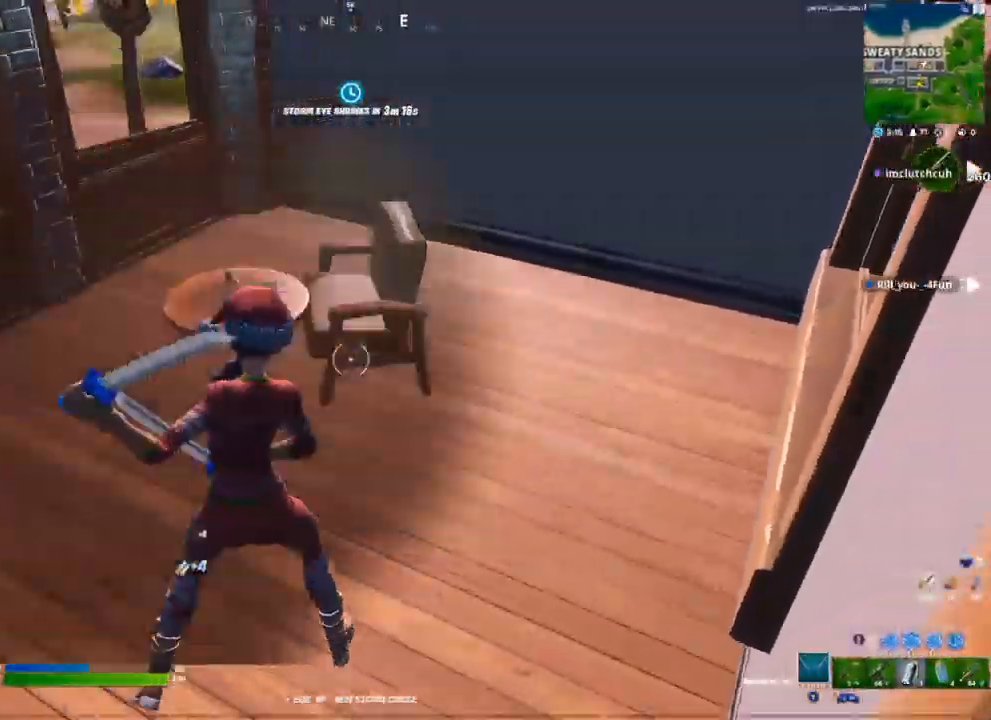
{"buttons": [], "left_stick": "down-right", "right_stick": "right", "events": [[100, "left_stick", "up-left"], [200, "right_stick", "right"], [217, "left_stick", "down-left"], [350, "left_stick", "down-right"]]}
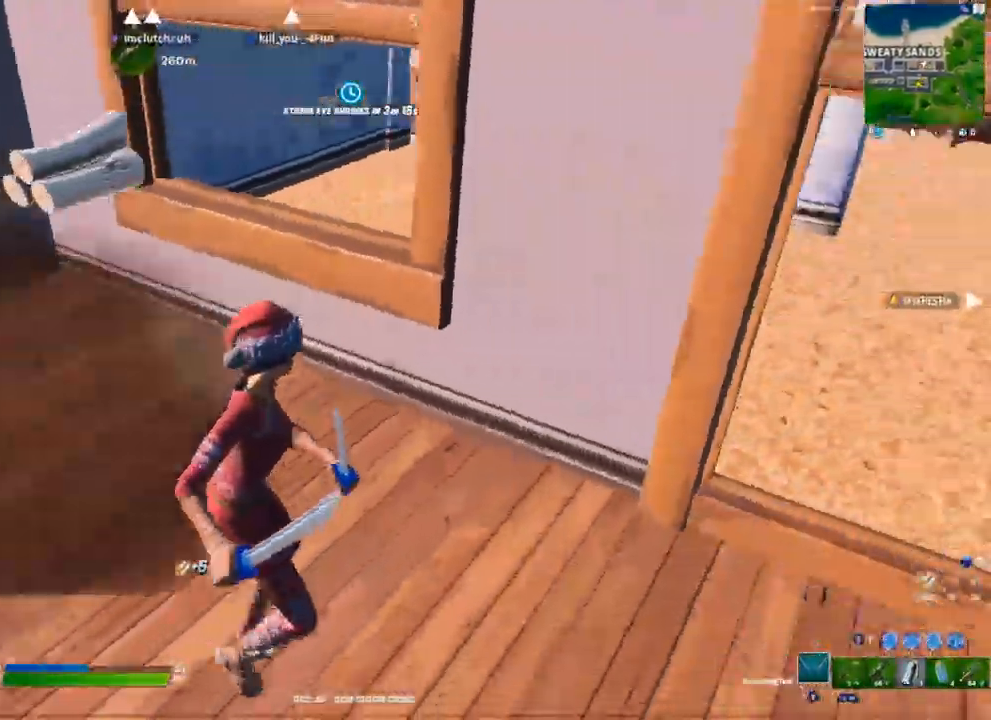
{"buttons": ["Y"], "left_stick": "right", "right_stick": "center", "events": [[67, "left_stick", "right"], [133, "right_stick", "center"], [217, "right_stick", "left"], [267, "right_stick", "center"], [433, "R1", "down"], [500, "R1", "up"], [500, "Y", "down"]]}
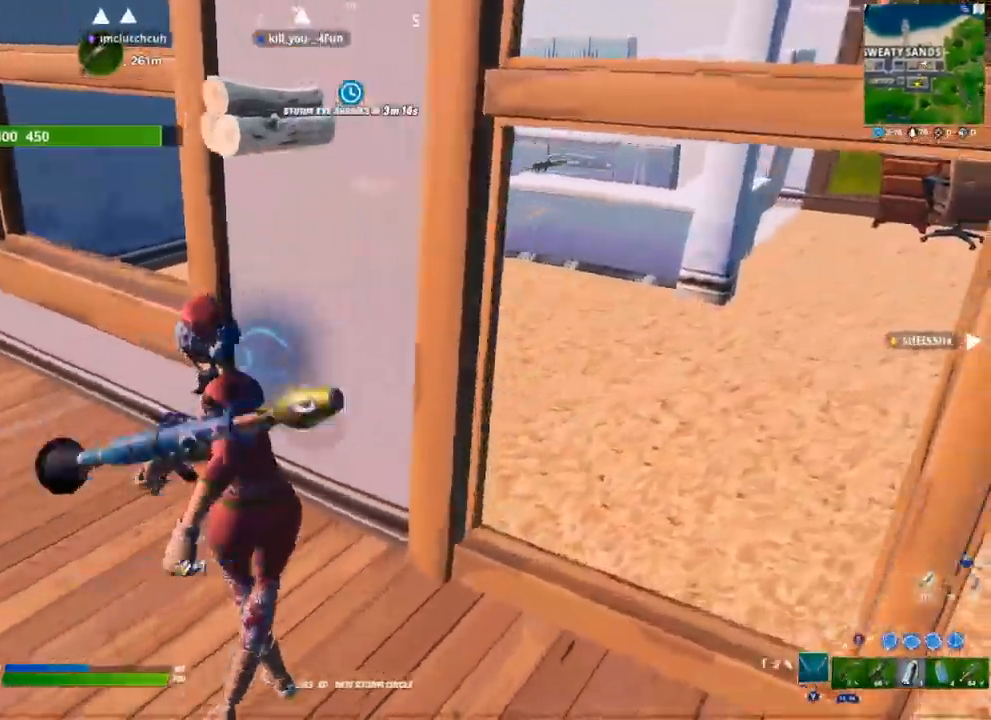
{"buttons": [], "left_stick": "up-right", "right_stick": "center", "events": [[67, "Y", "up"], [383, "right_stick", "left"], [467, "right_stick", "center"], [483, "left_stick", "up-right"]]}
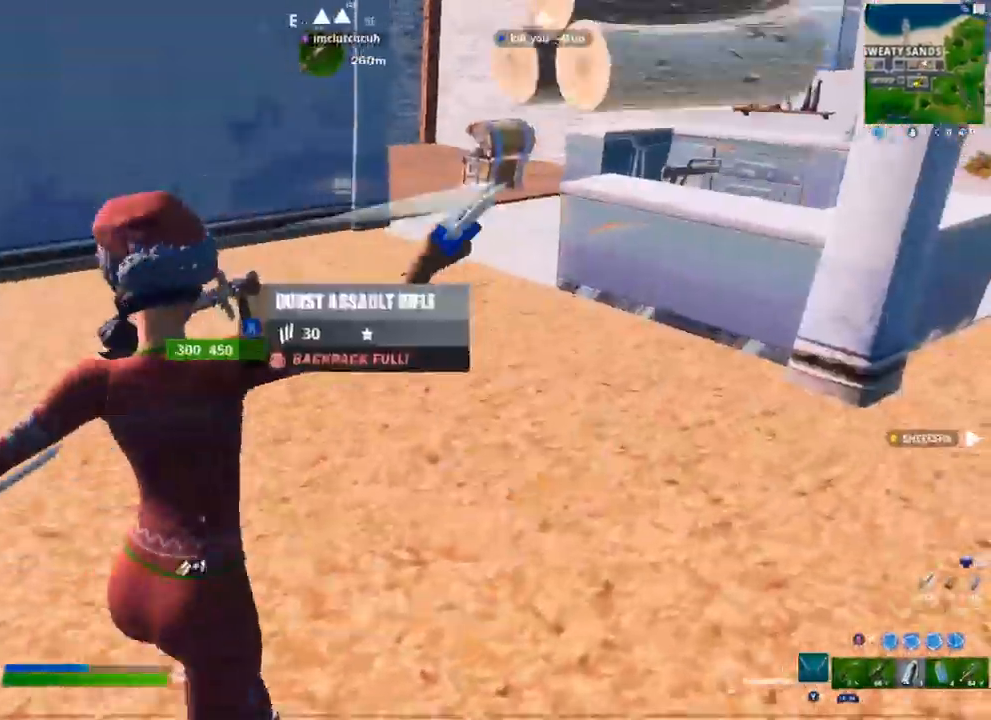
{"buttons": [], "left_stick": "center", "right_stick": "center", "events": [[17, "R3", "down"], [83, "R3", "up"], [133, "left_stick", "center"]]}
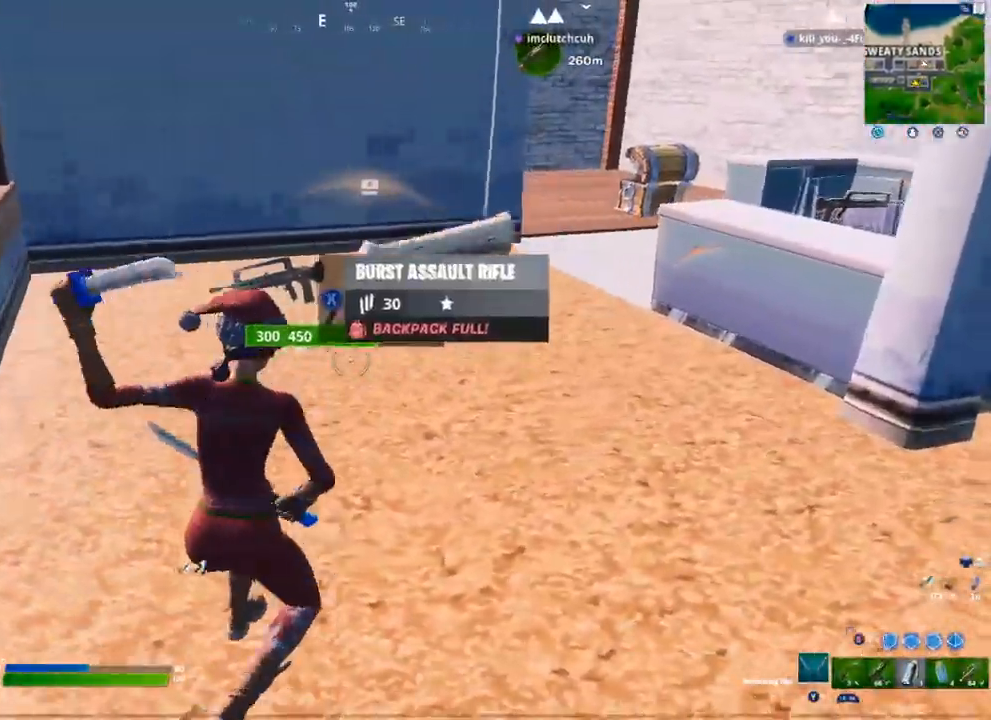
{"buttons": [], "left_stick": "center", "right_stick": "center", "events": []}
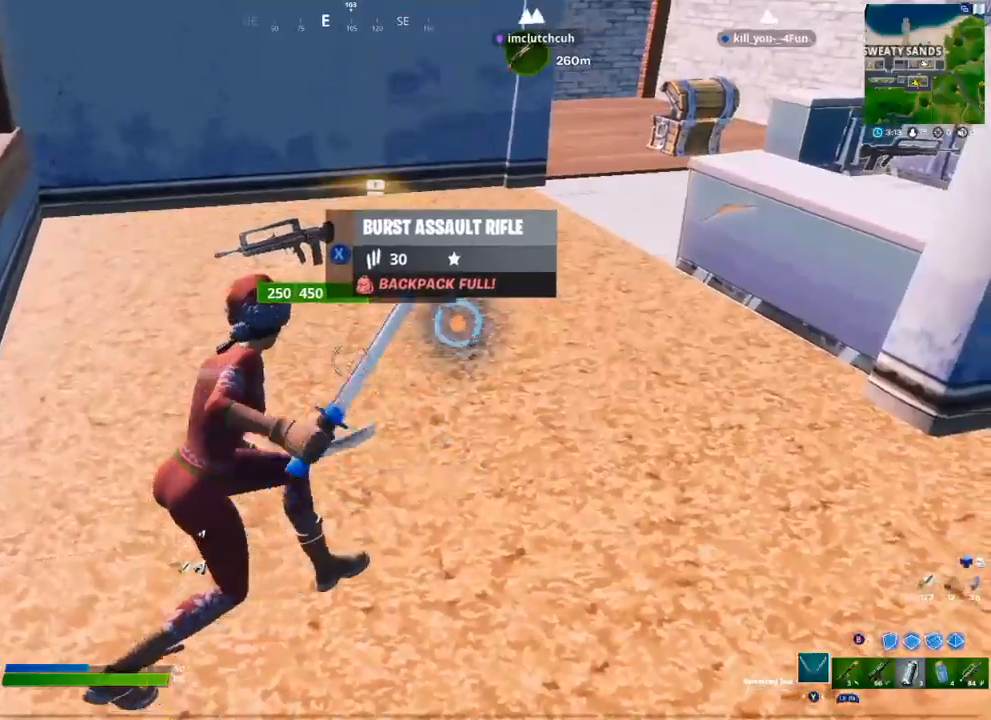
{"buttons": [], "left_stick": "center", "right_stick": "center", "events": [[133, "right_stick", "up-right"], [217, "right_stick", "center"]]}
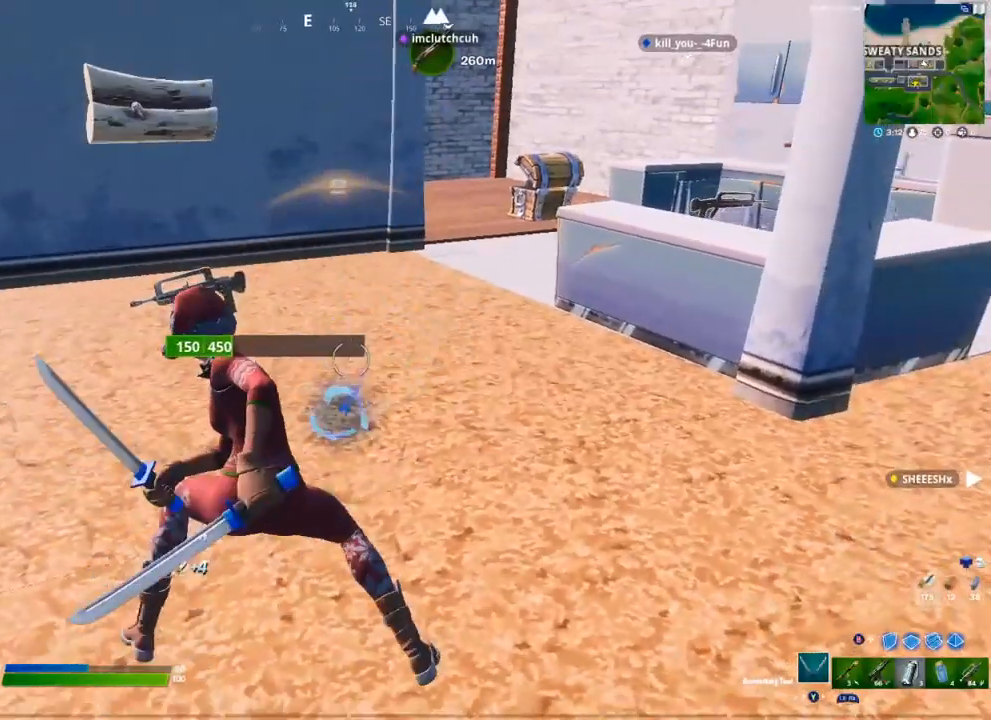
{"buttons": [], "left_stick": "center", "right_stick": "center", "events": []}